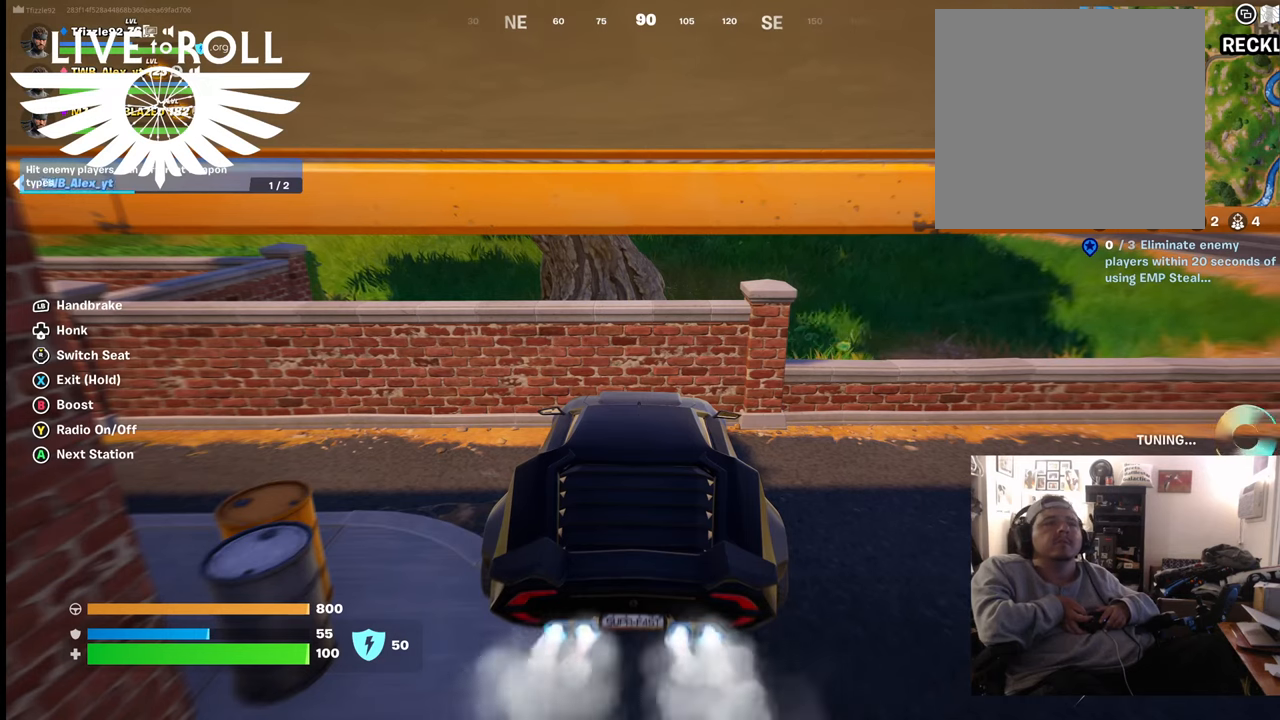
Gameplay with a controller (Xbox layout); each line is a JSON object with the inputs held at the frame after it. "events" lists button and stick changes between this image and that frame as [ms after this image, input, new state], when the widget could be followed in between.
{"buttons": ["B"], "left_stick": "center", "right_stick": "center", "events": []}
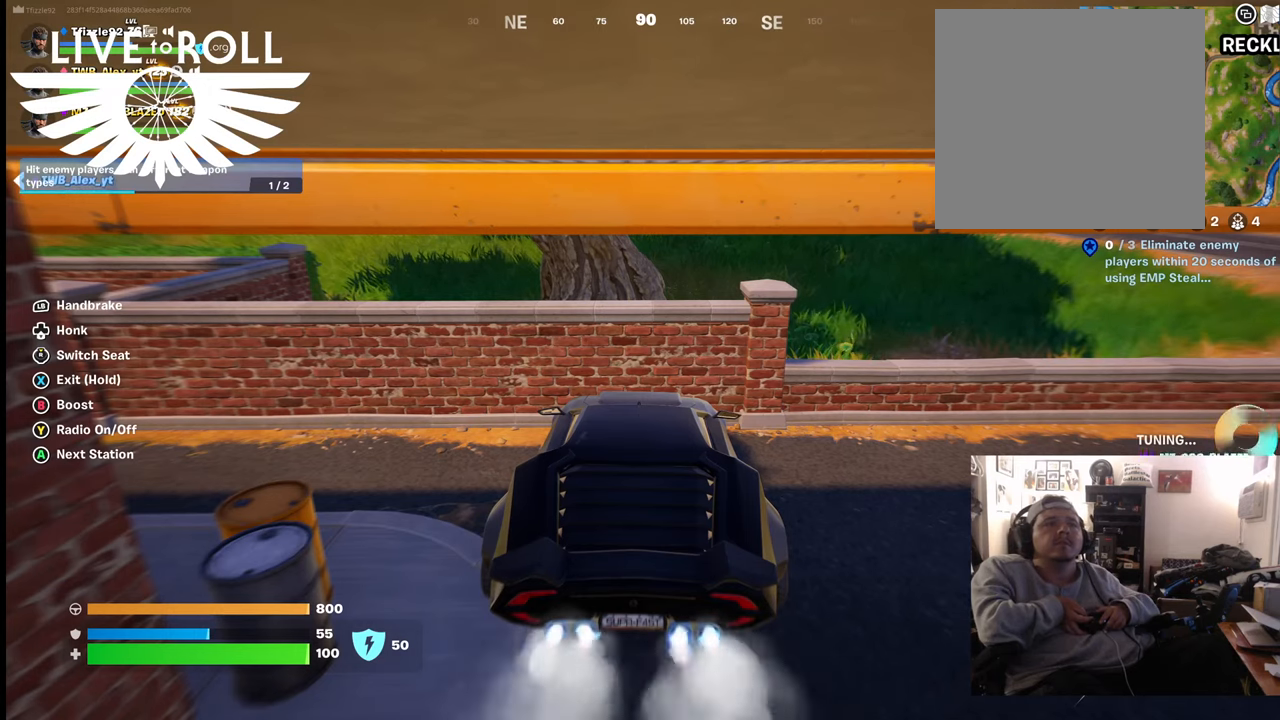
{"buttons": ["B"], "left_stick": "center", "right_stick": "center", "events": []}
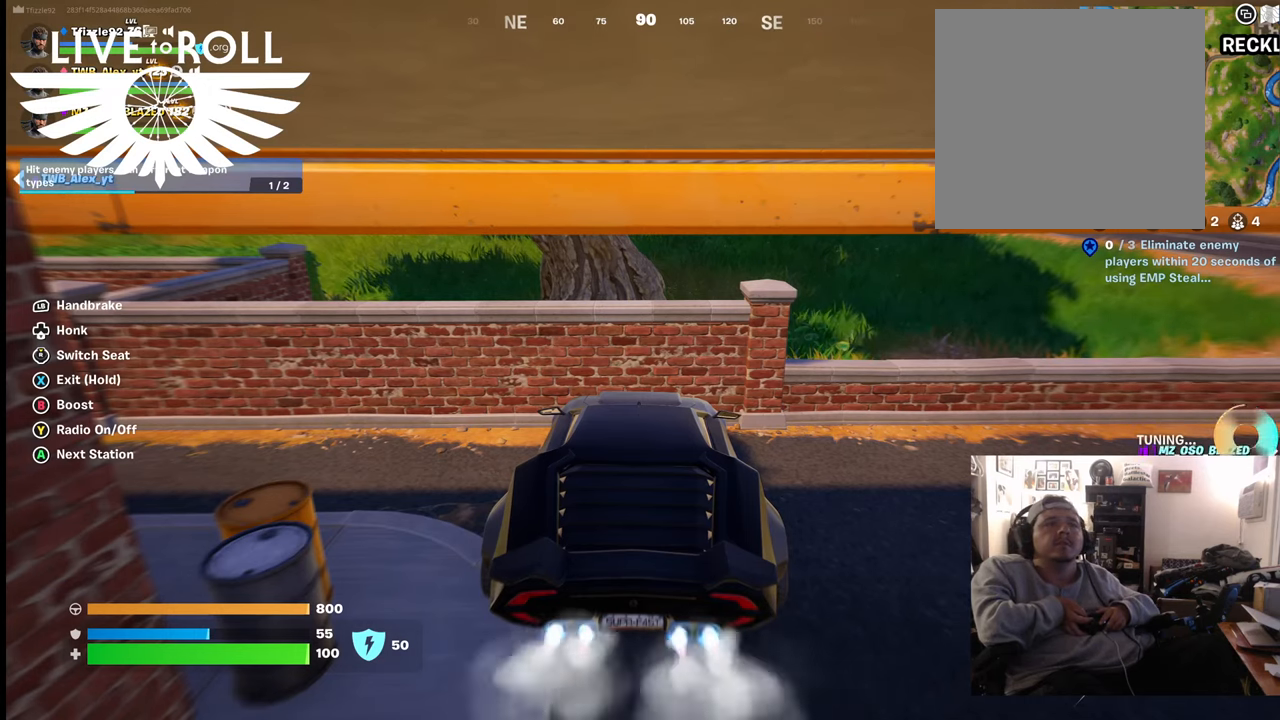
{"buttons": ["B"], "left_stick": "center", "right_stick": "center", "events": []}
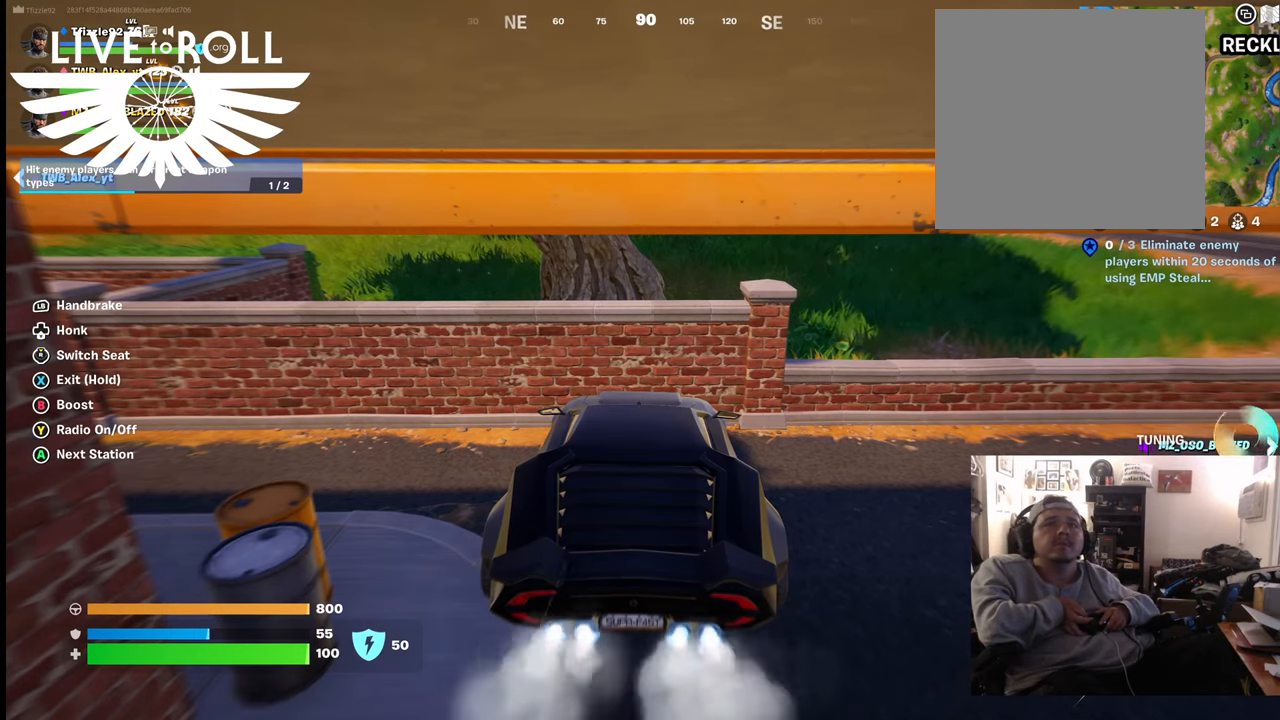
{"buttons": ["B"], "left_stick": "center", "right_stick": "center", "events": []}
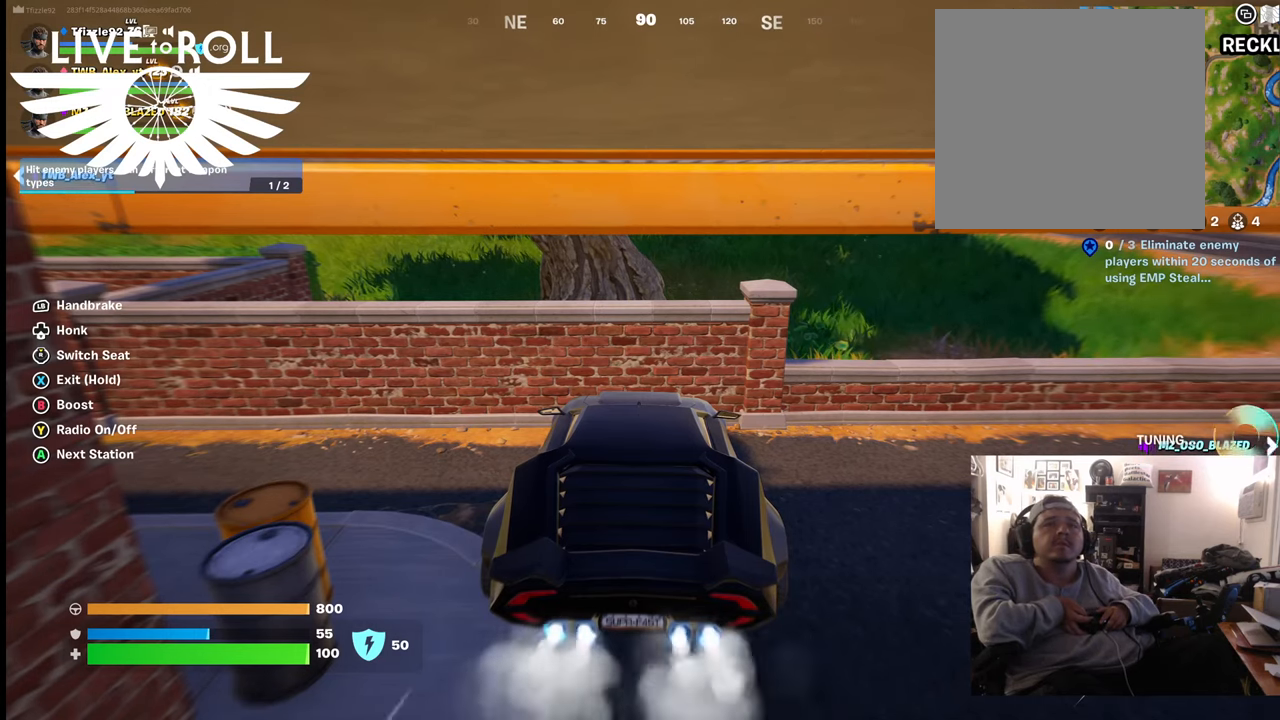
{"buttons": ["B"], "left_stick": "center", "right_stick": "center", "events": []}
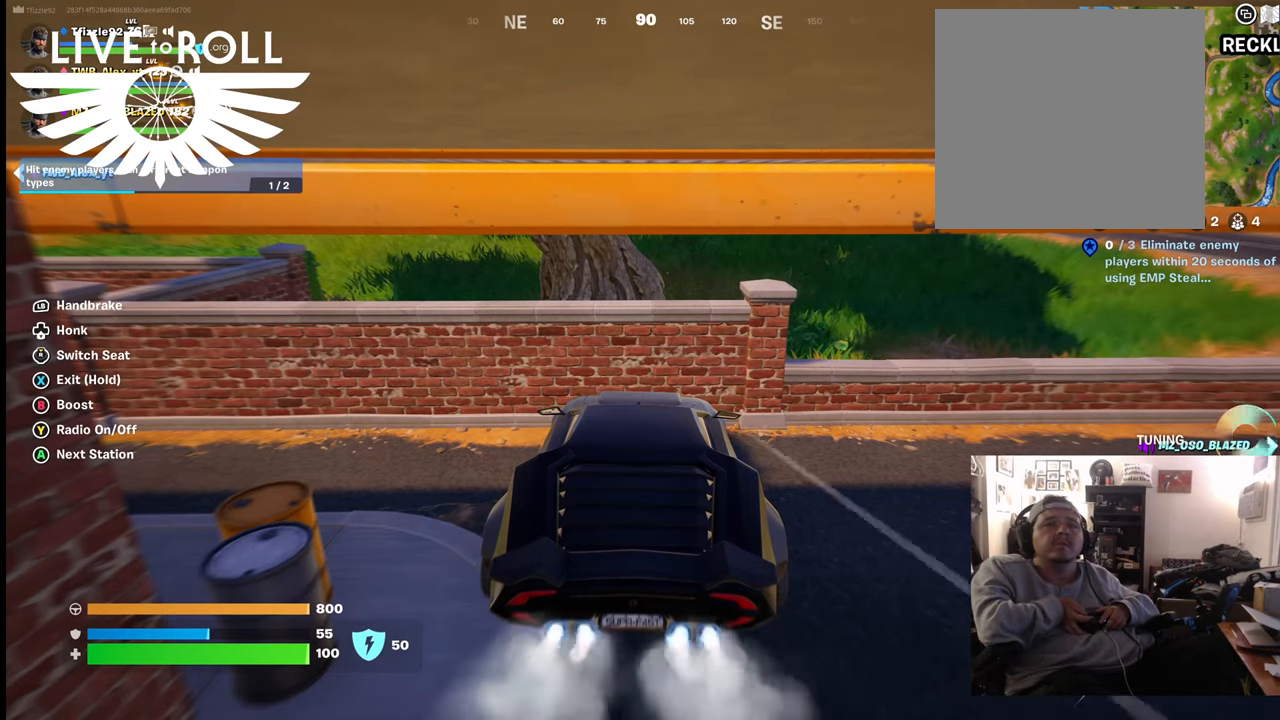
{"buttons": ["B"], "left_stick": "center", "right_stick": "center", "events": []}
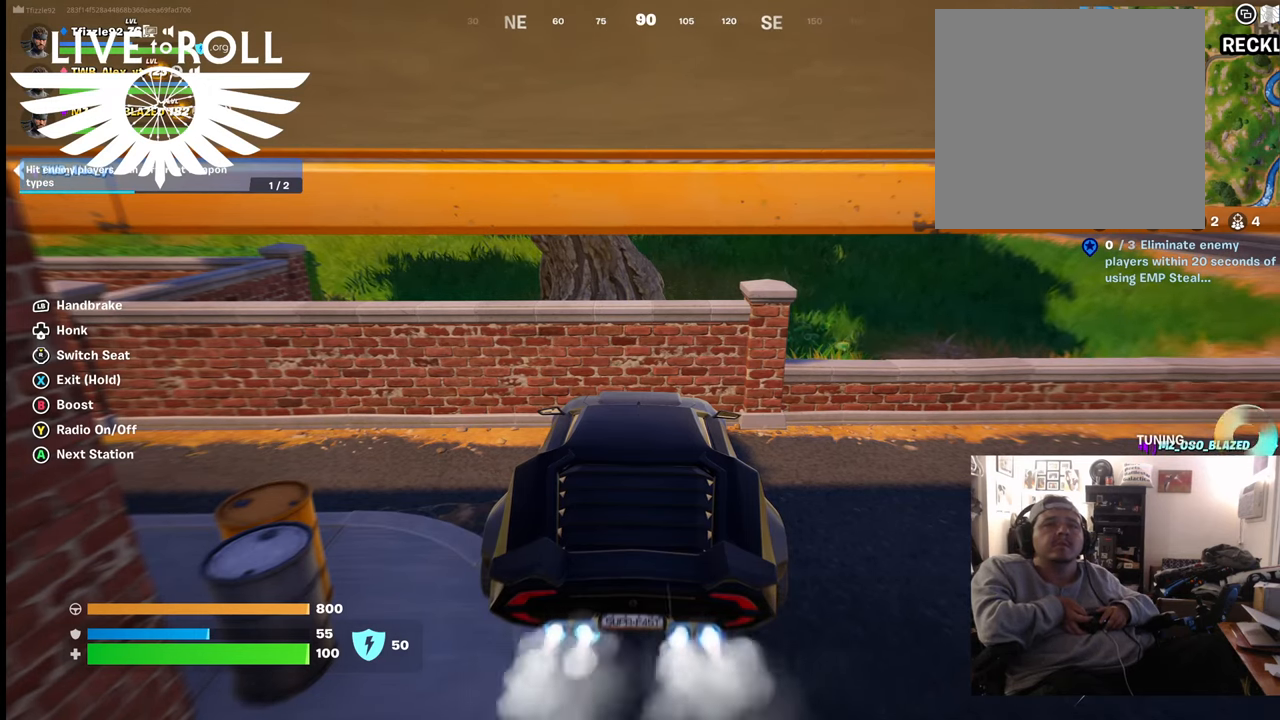
{"buttons": ["B"], "left_stick": "center", "right_stick": "center", "events": []}
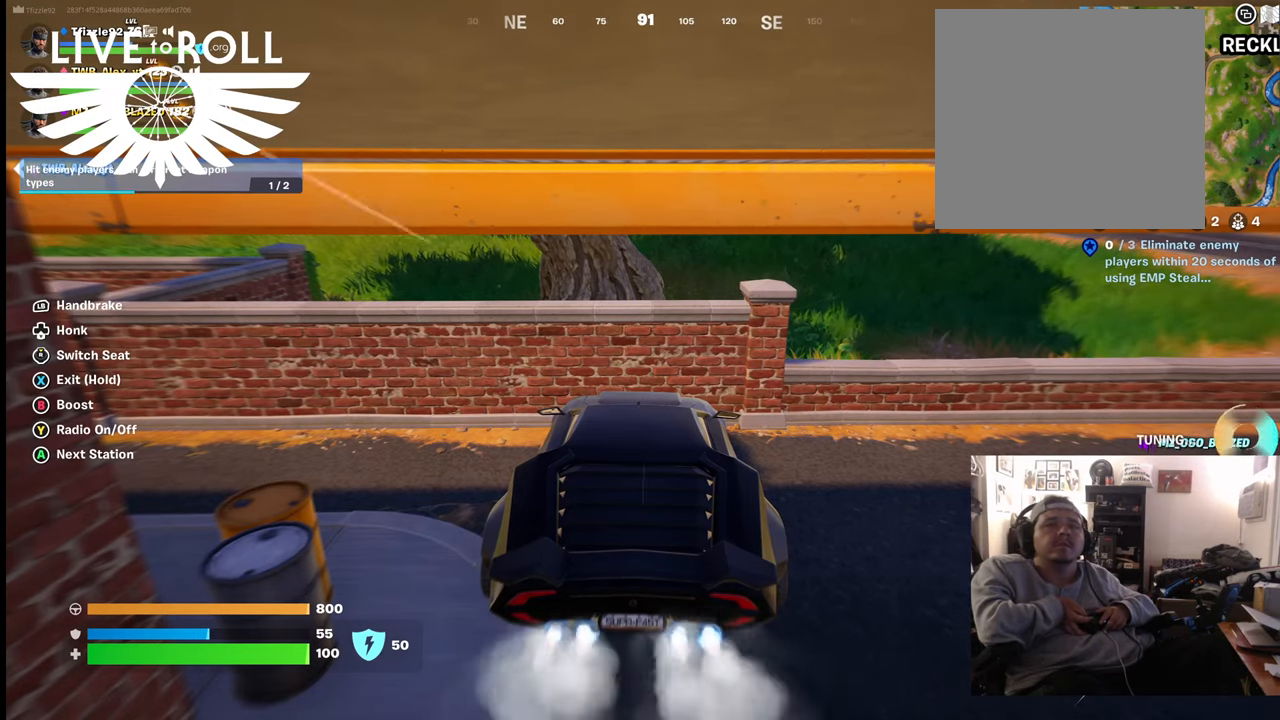
{"buttons": ["B"], "left_stick": "center", "right_stick": "center", "events": []}
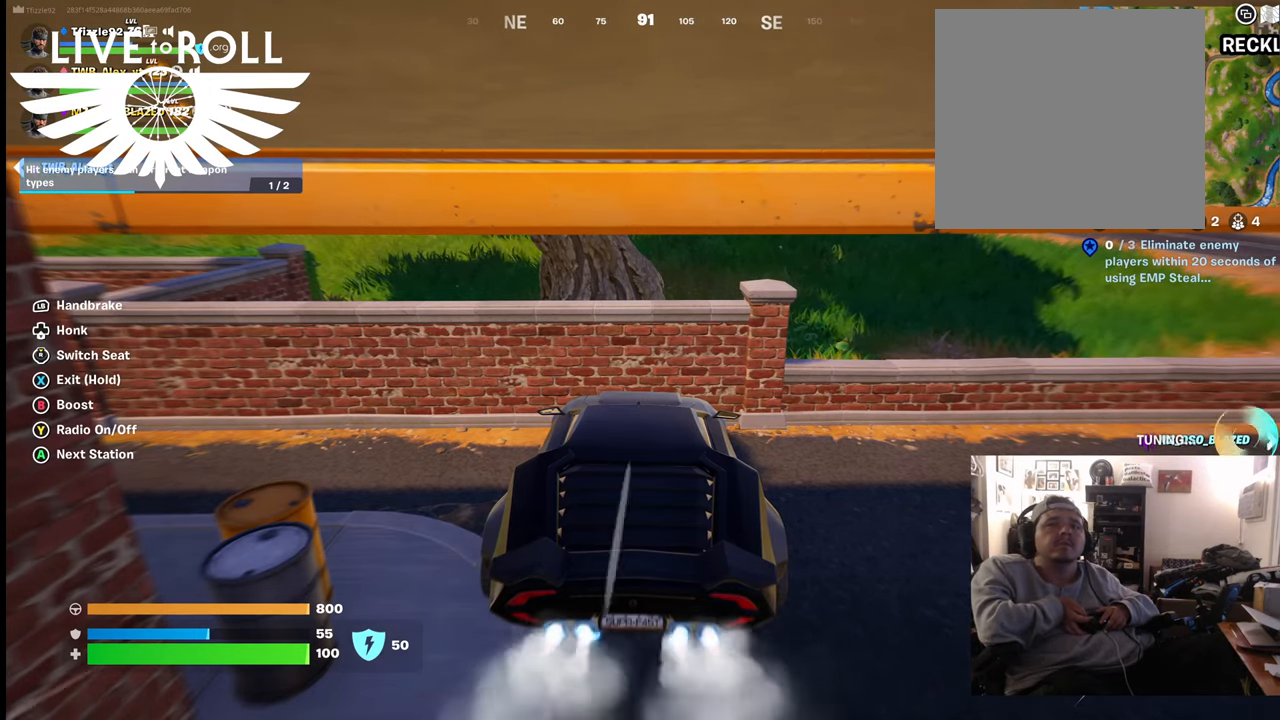
{"buttons": ["B"], "left_stick": "center", "right_stick": "center", "events": []}
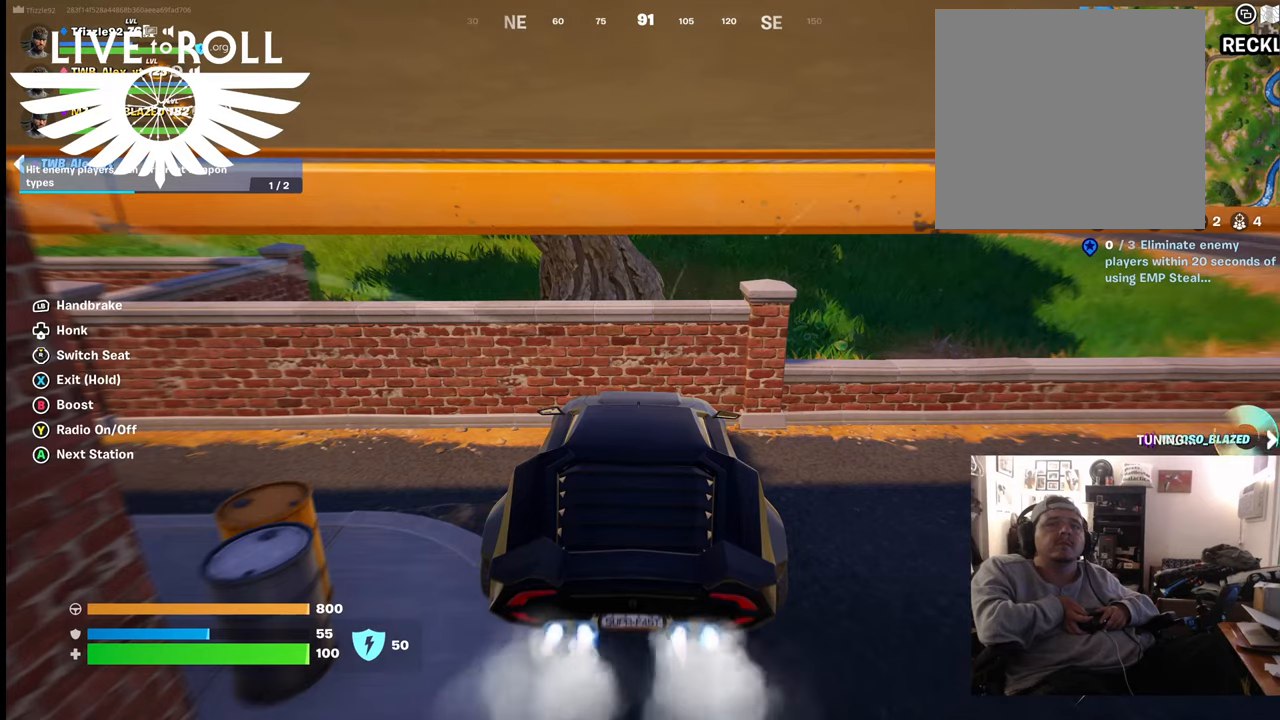
{"buttons": ["B"], "left_stick": "center", "right_stick": "center", "events": []}
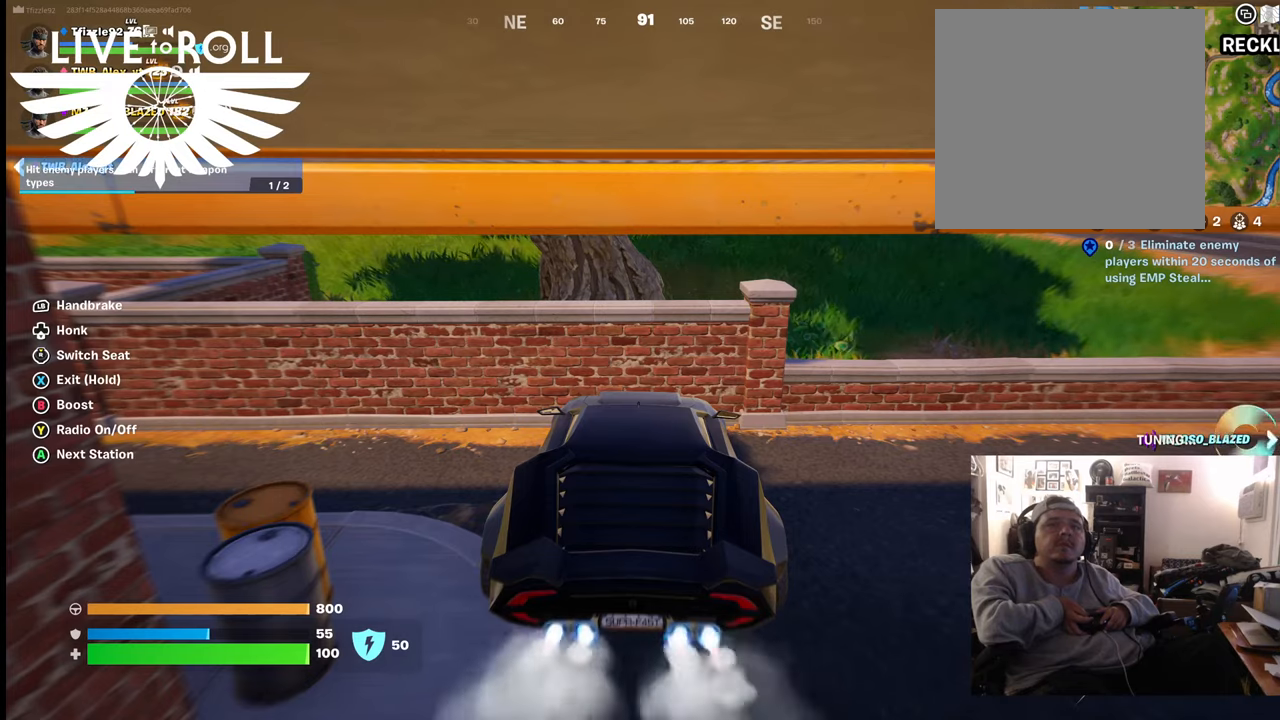
{"buttons": ["B"], "left_stick": "center", "right_stick": "center", "events": []}
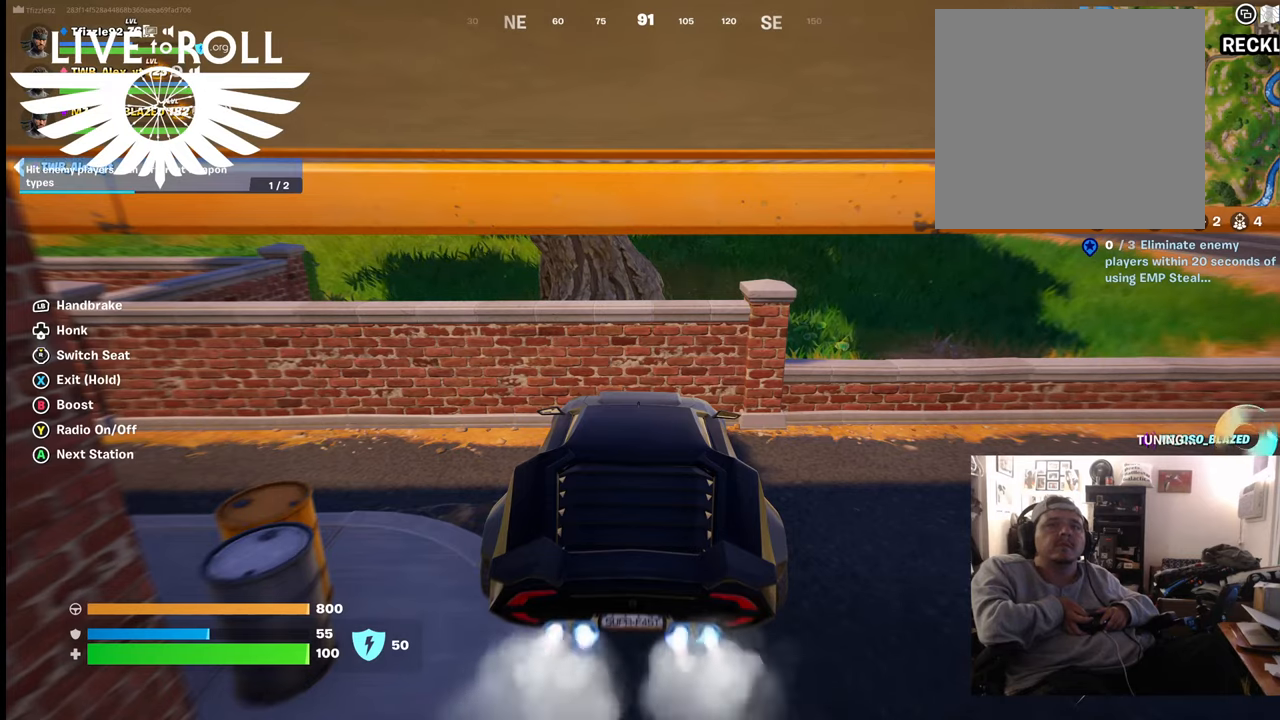
{"buttons": ["B"], "left_stick": "center", "right_stick": "center", "events": []}
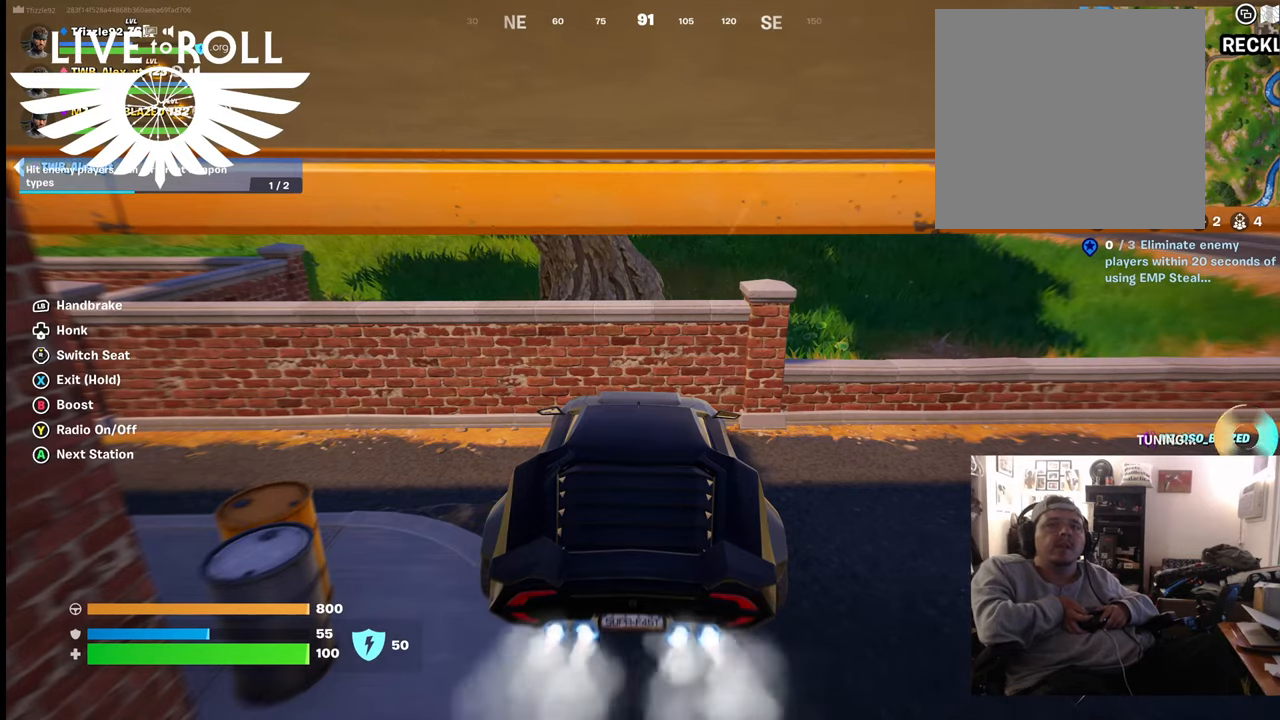
{"buttons": ["B"], "left_stick": "center", "right_stick": "center", "events": []}
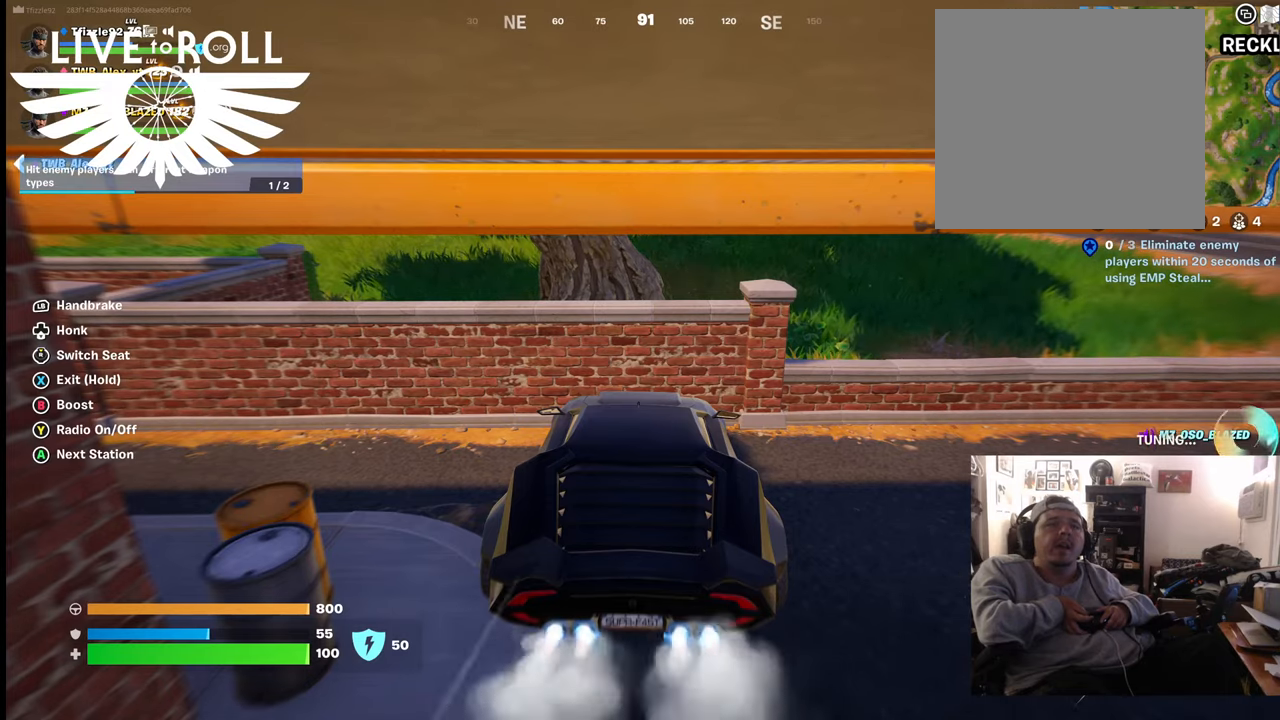
{"buttons": ["B"], "left_stick": "center", "right_stick": "center", "events": []}
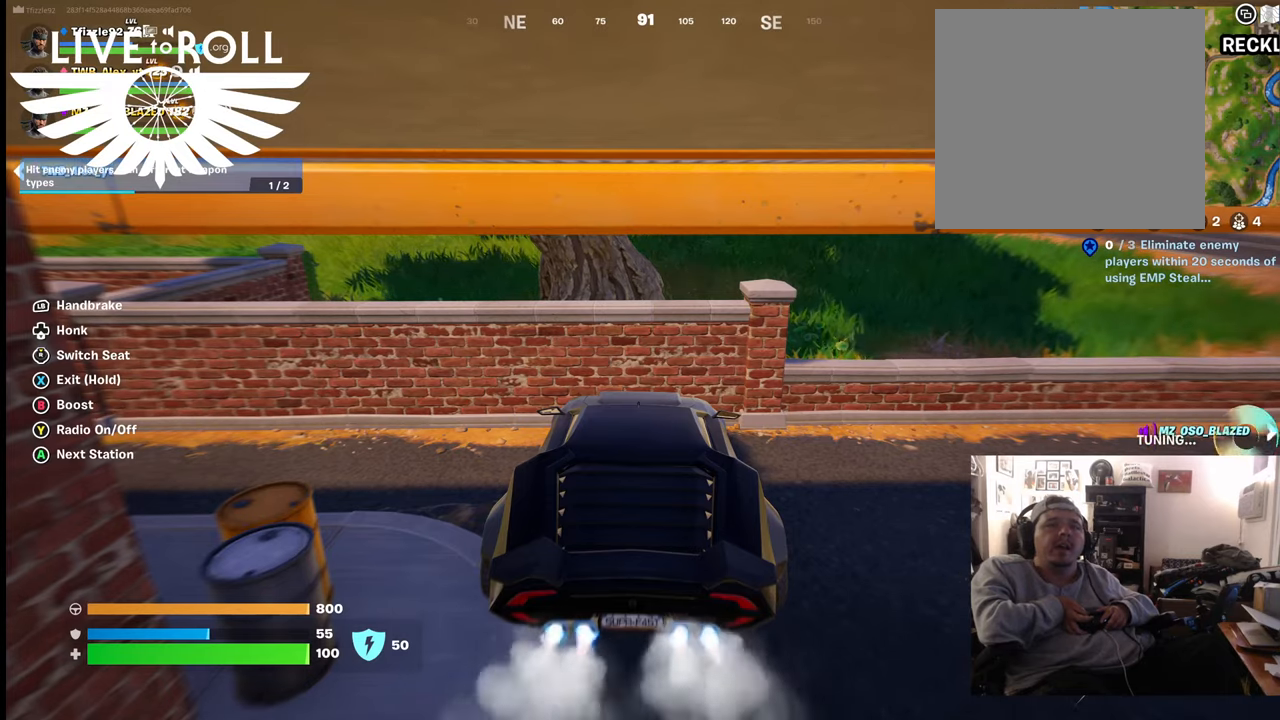
{"buttons": ["B"], "left_stick": "center", "right_stick": "center", "events": []}
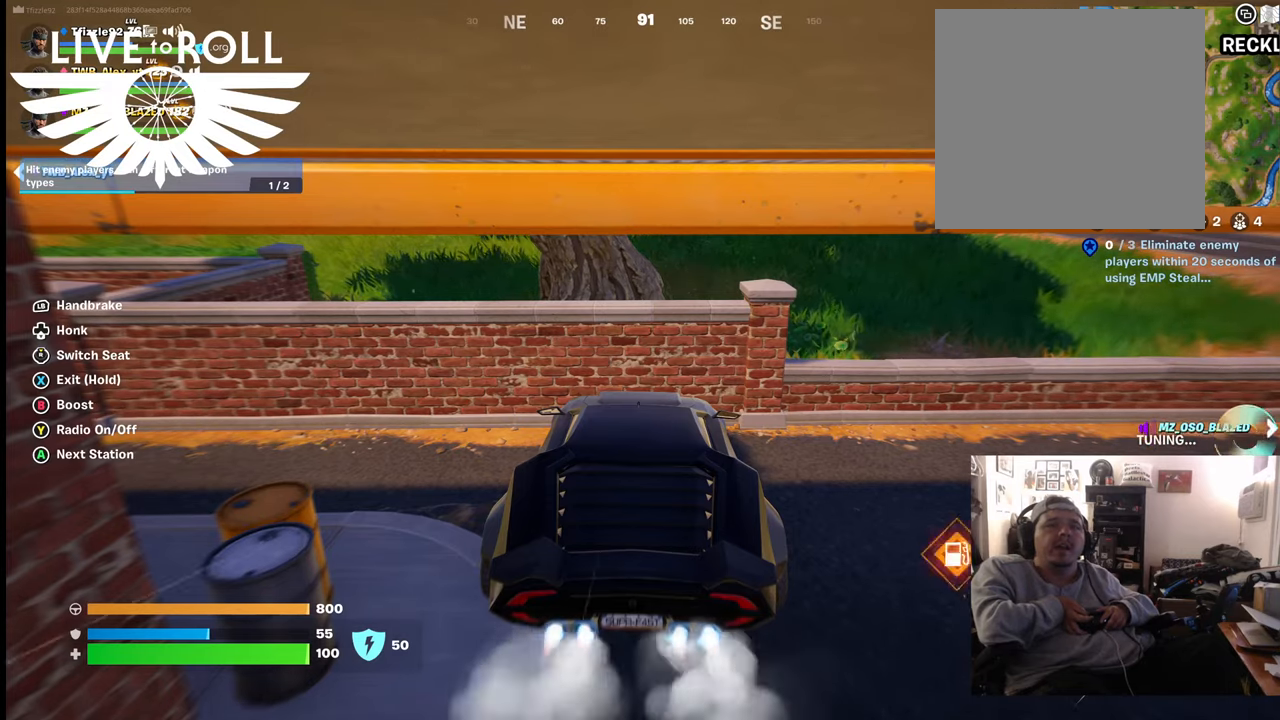
{"buttons": [], "left_stick": "down", "right_stick": "center", "events": [[167, "B", "up"], [300, "left_stick", "down"]]}
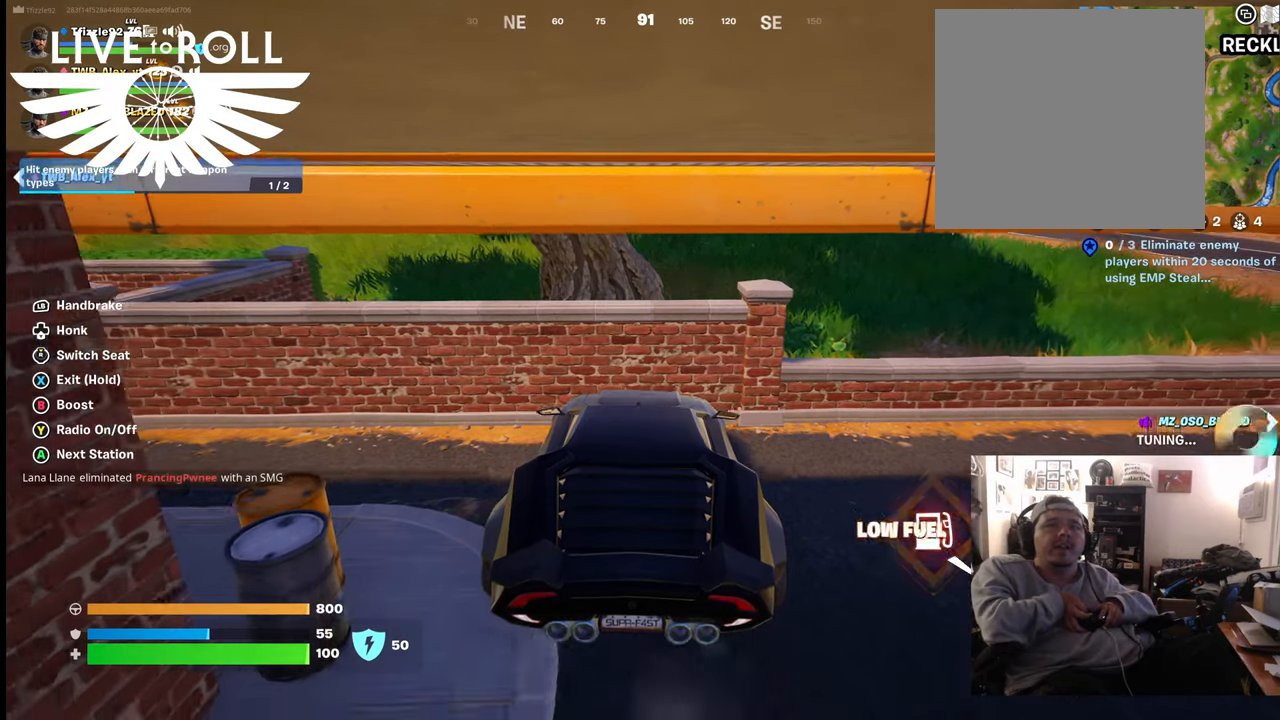
{"buttons": [], "left_stick": "down", "right_stick": "center", "events": []}
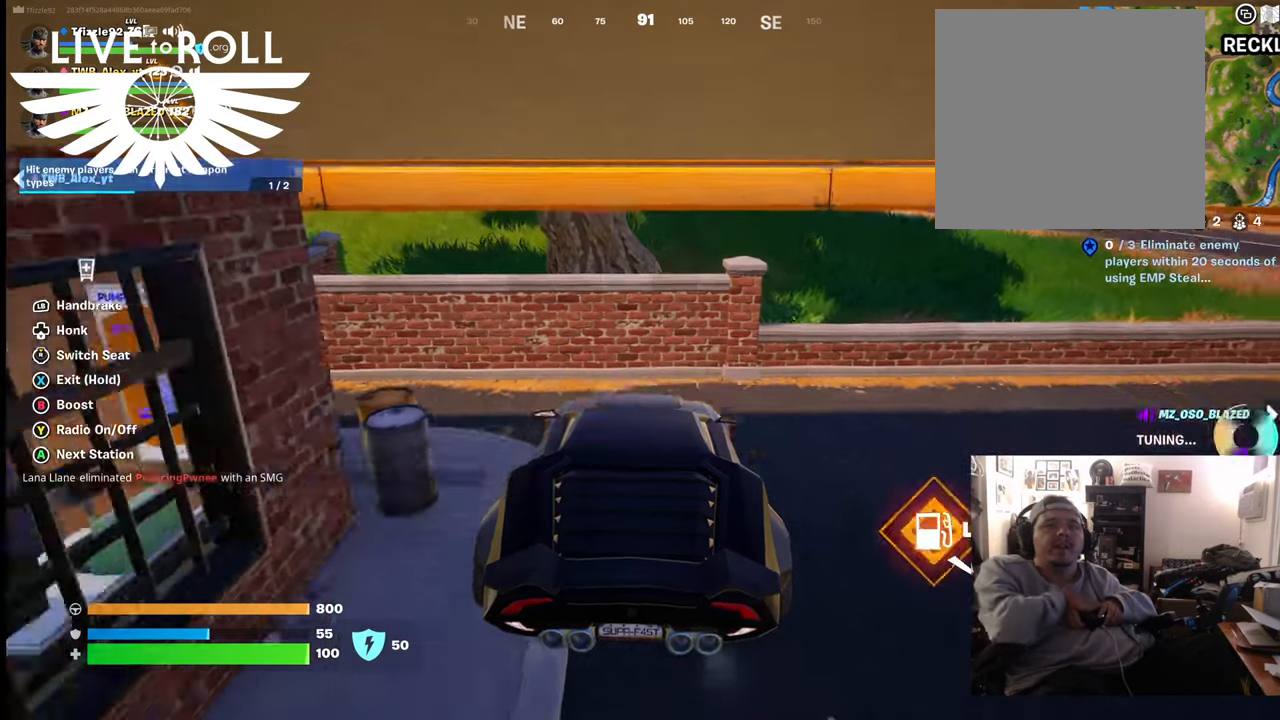
{"buttons": [], "left_stick": "center", "right_stick": "right", "events": [[267, "right_stick", "right"], [500, "left_stick", "center"]]}
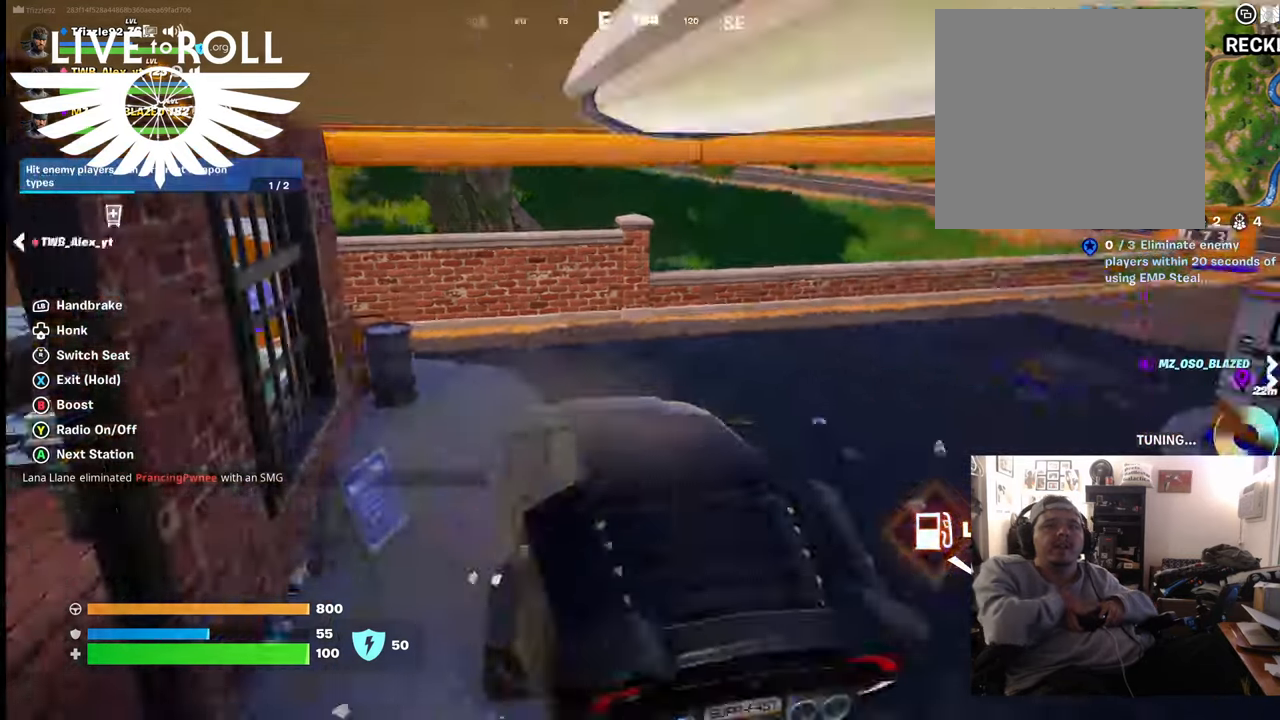
{"buttons": [], "left_stick": "up-right", "right_stick": "center", "events": [[334, "right_stick", "center"], [400, "left_stick", "up-right"]]}
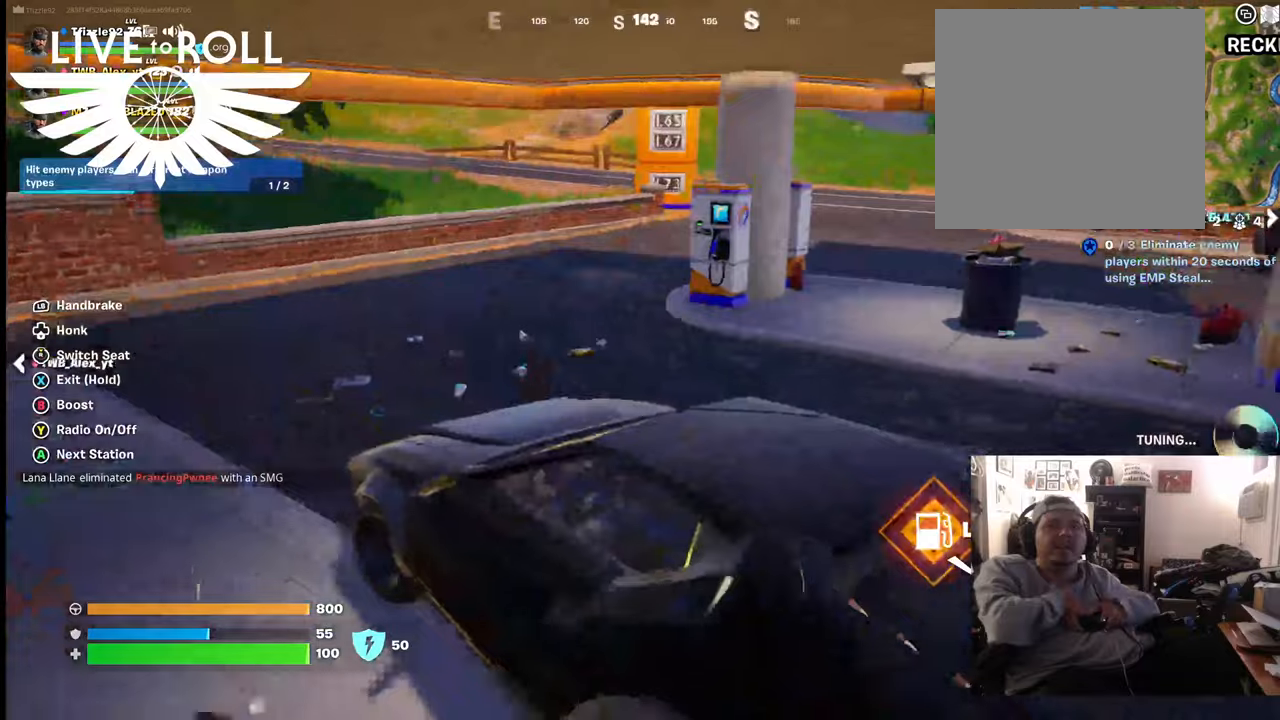
{"buttons": [], "left_stick": "up-right", "right_stick": "center", "events": []}
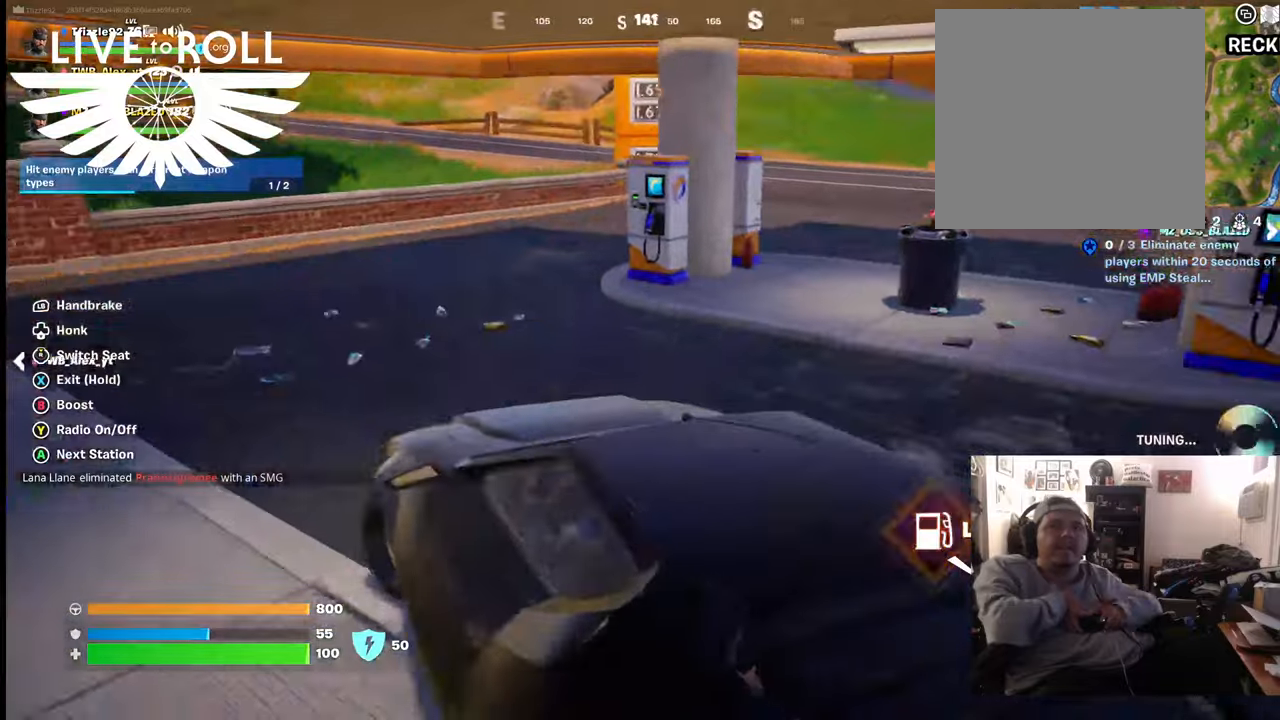
{"buttons": [], "left_stick": "up", "right_stick": "center", "events": [[367, "left_stick", "up"]]}
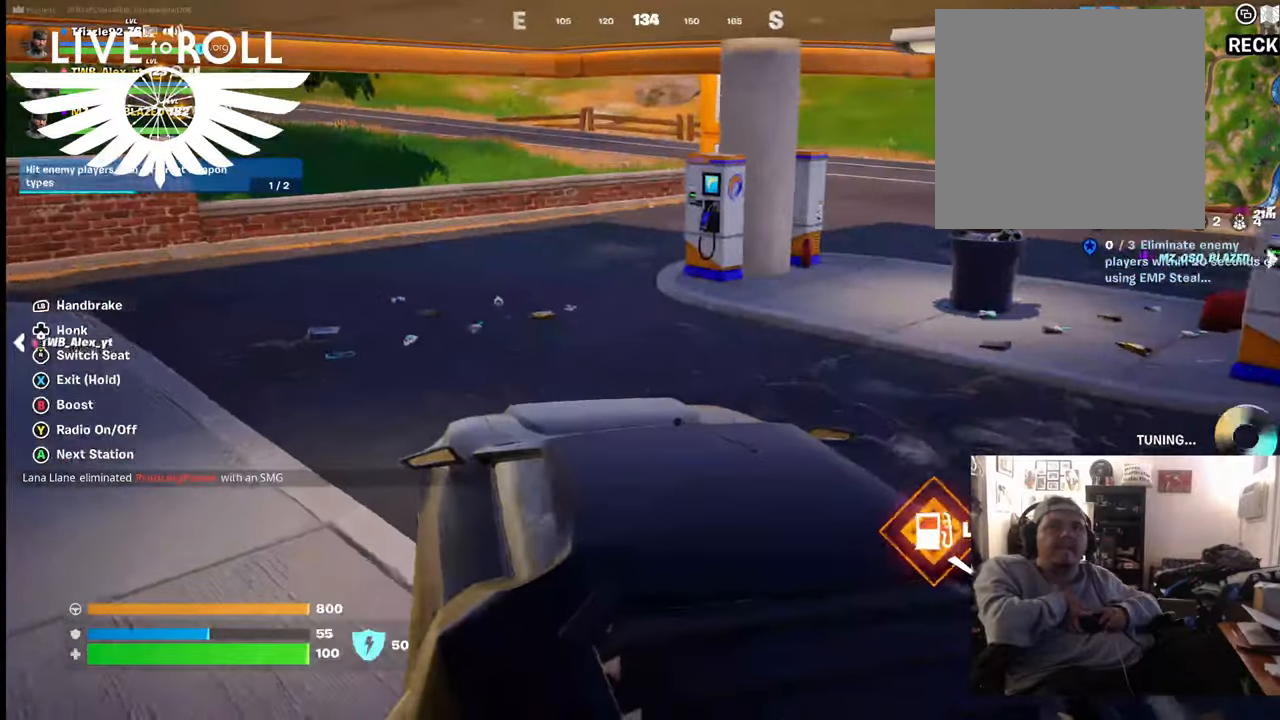
{"buttons": [], "left_stick": "center", "right_stick": "center", "events": [[367, "left_stick", "center"]]}
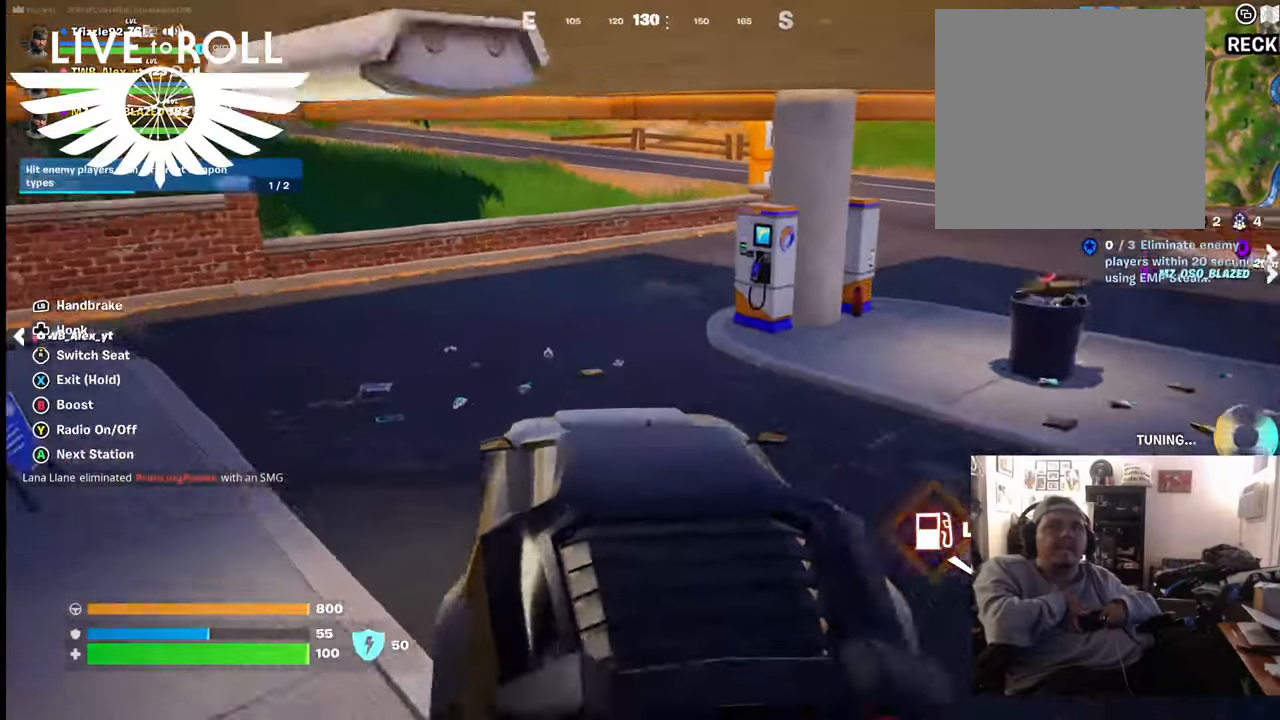
{"buttons": [], "left_stick": "center", "right_stick": "right", "events": [[234, "right_stick", "right"]]}
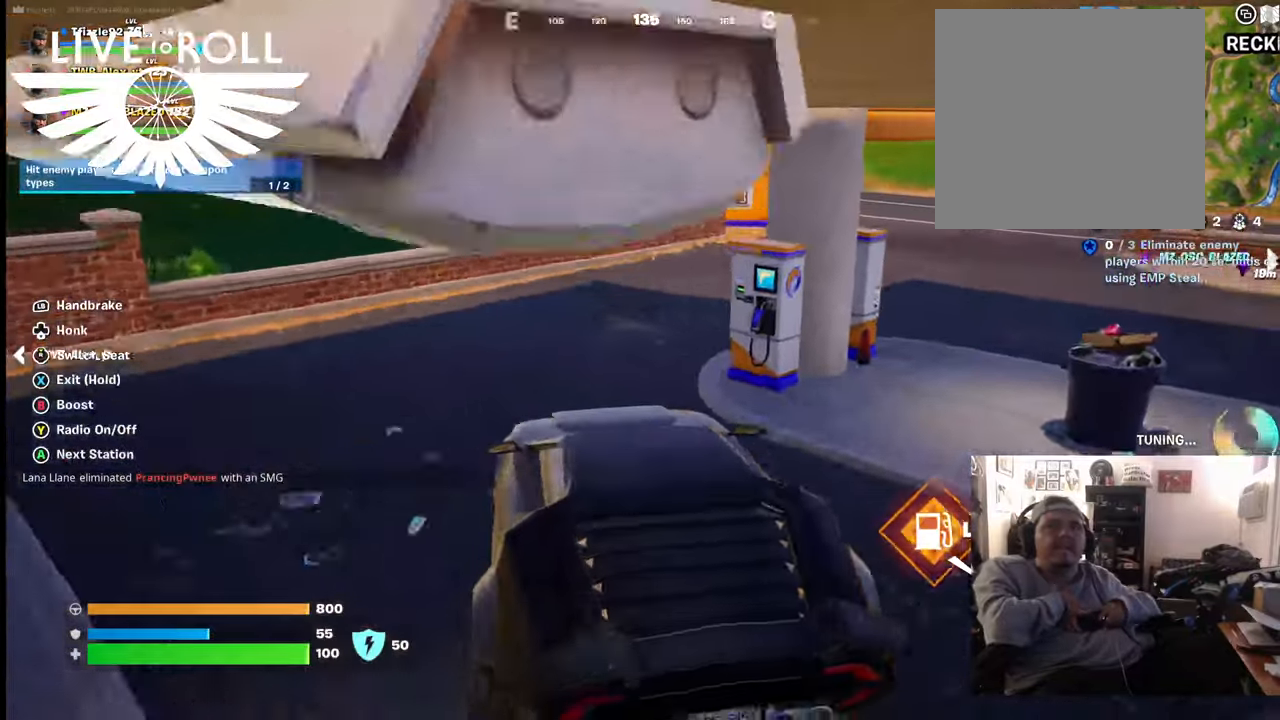
{"buttons": ["X"], "left_stick": "center", "right_stick": "center", "events": [[134, "right_stick", "center"], [467, "X", "down"]]}
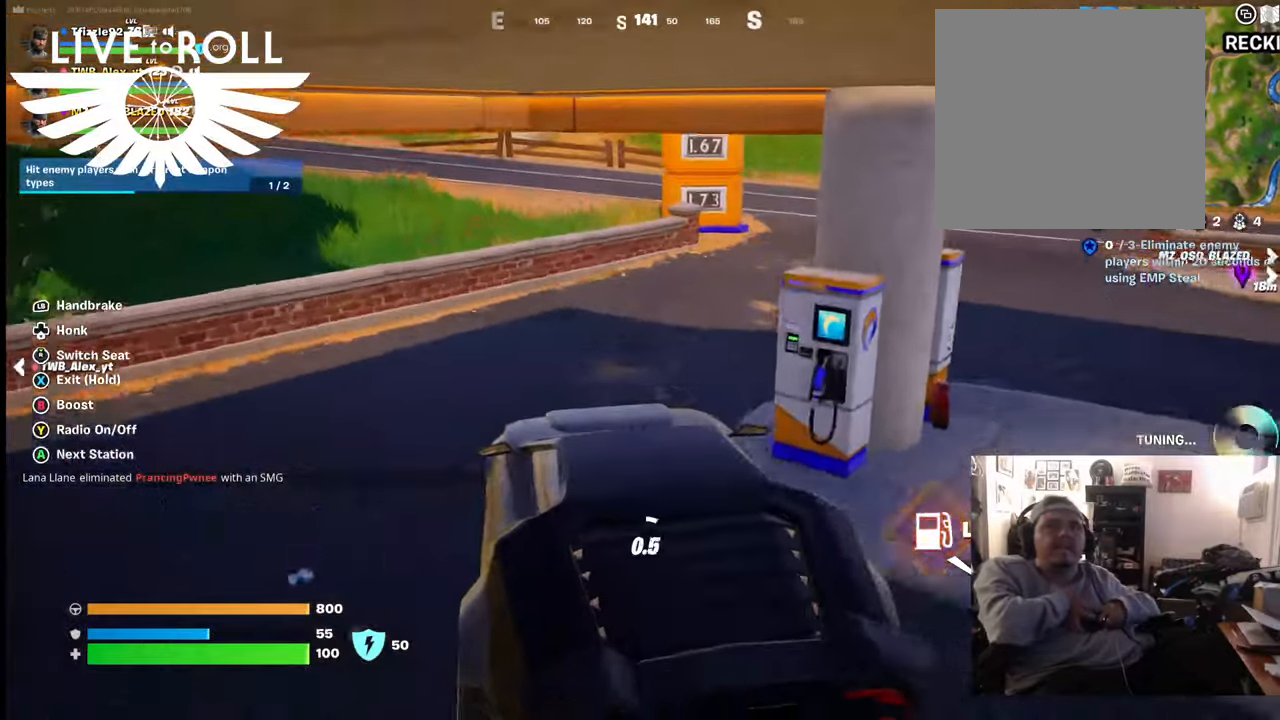
{"buttons": [], "left_stick": "down", "right_stick": "center", "events": [[67, "left_stick", "down"], [334, "X", "up"], [367, "X", "down"], [500, "X", "up"]]}
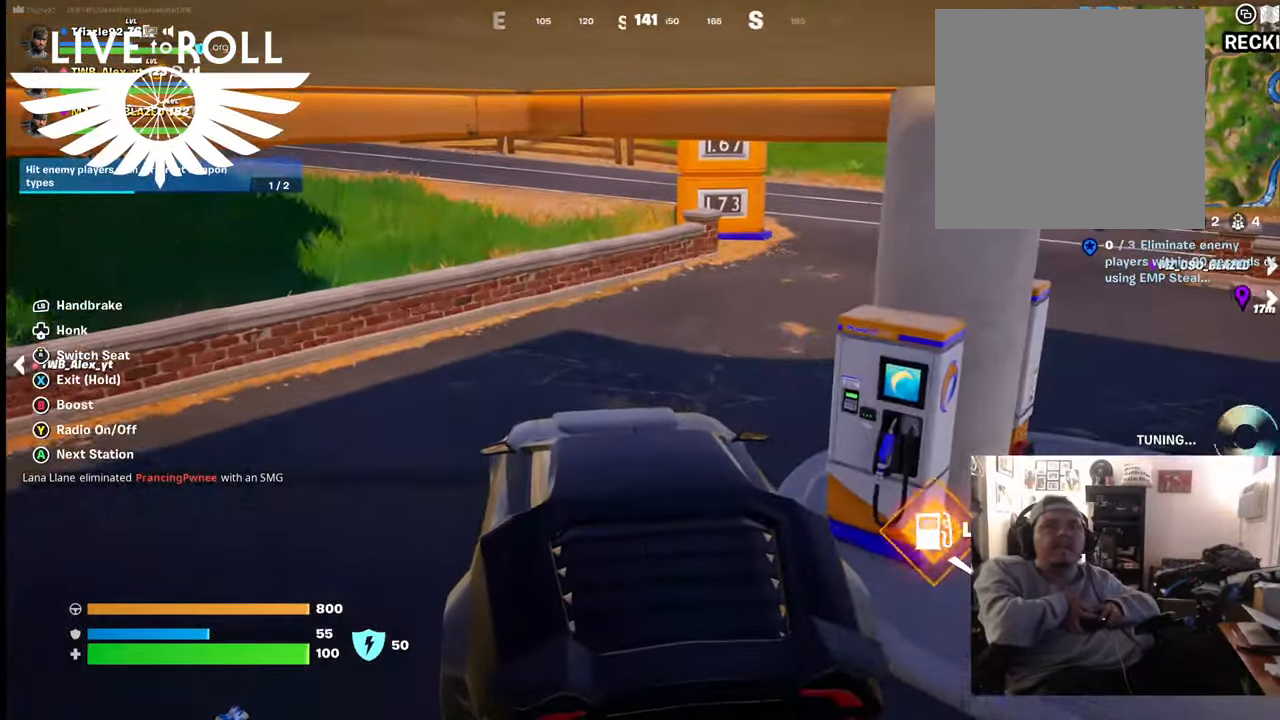
{"buttons": ["X"], "left_stick": "center", "right_stick": "center", "events": [[167, "left_stick", "center"], [400, "X", "down"]]}
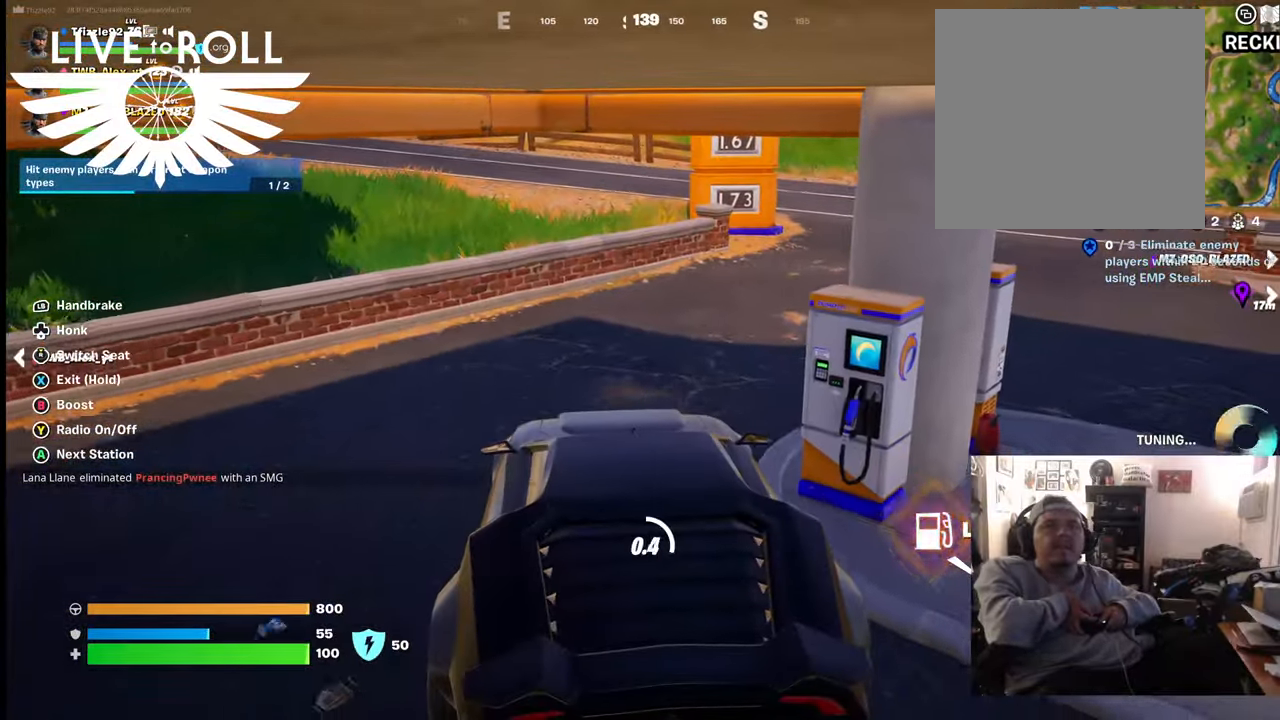
{"buttons": ["X"], "left_stick": "center", "right_stick": "center", "events": []}
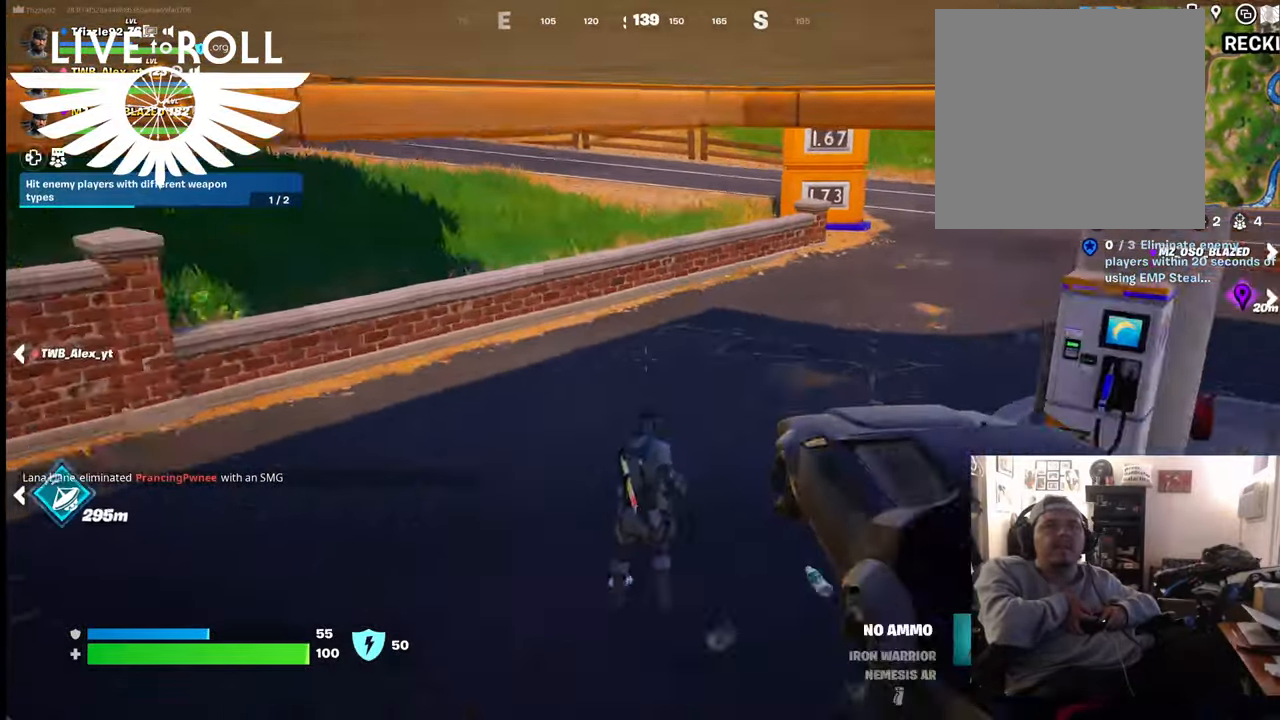
{"buttons": [], "left_stick": "up-right", "right_stick": "center", "events": [[34, "left_stick", "up-right"], [134, "X", "up"]]}
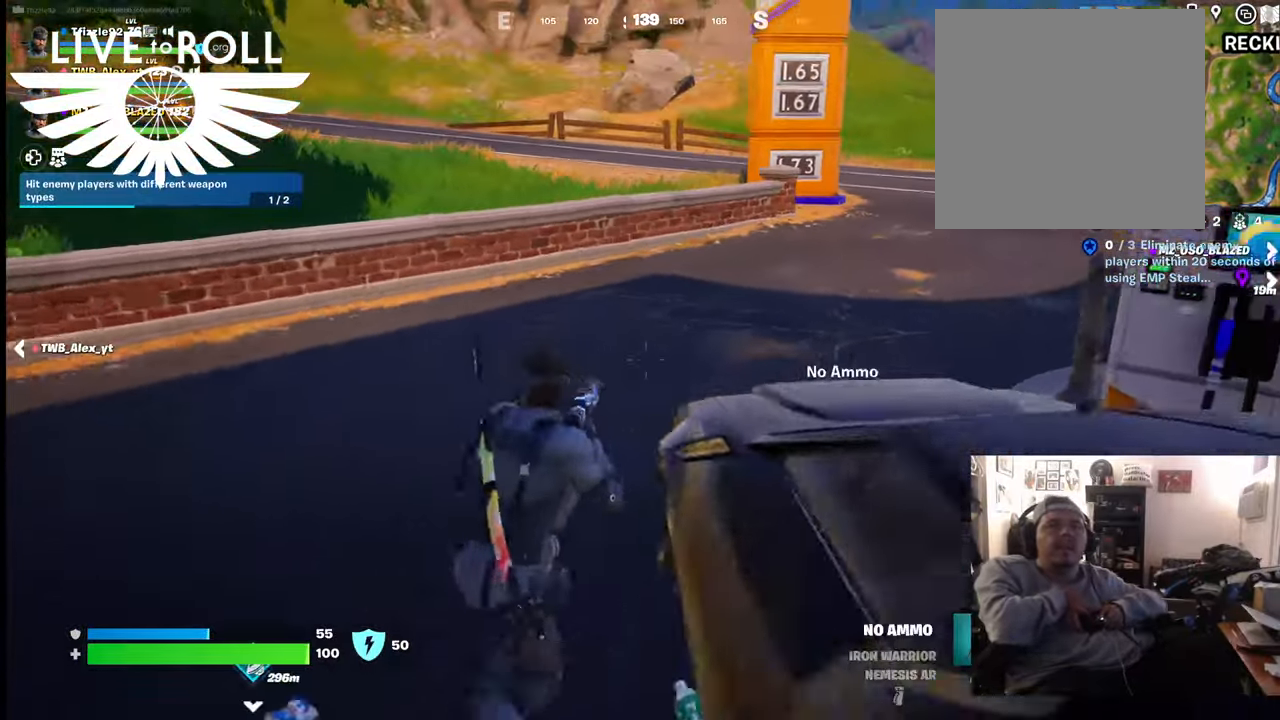
{"buttons": [], "left_stick": "up", "right_stick": "right", "events": [[67, "left_stick", "up"], [434, "right_stick", "right"]]}
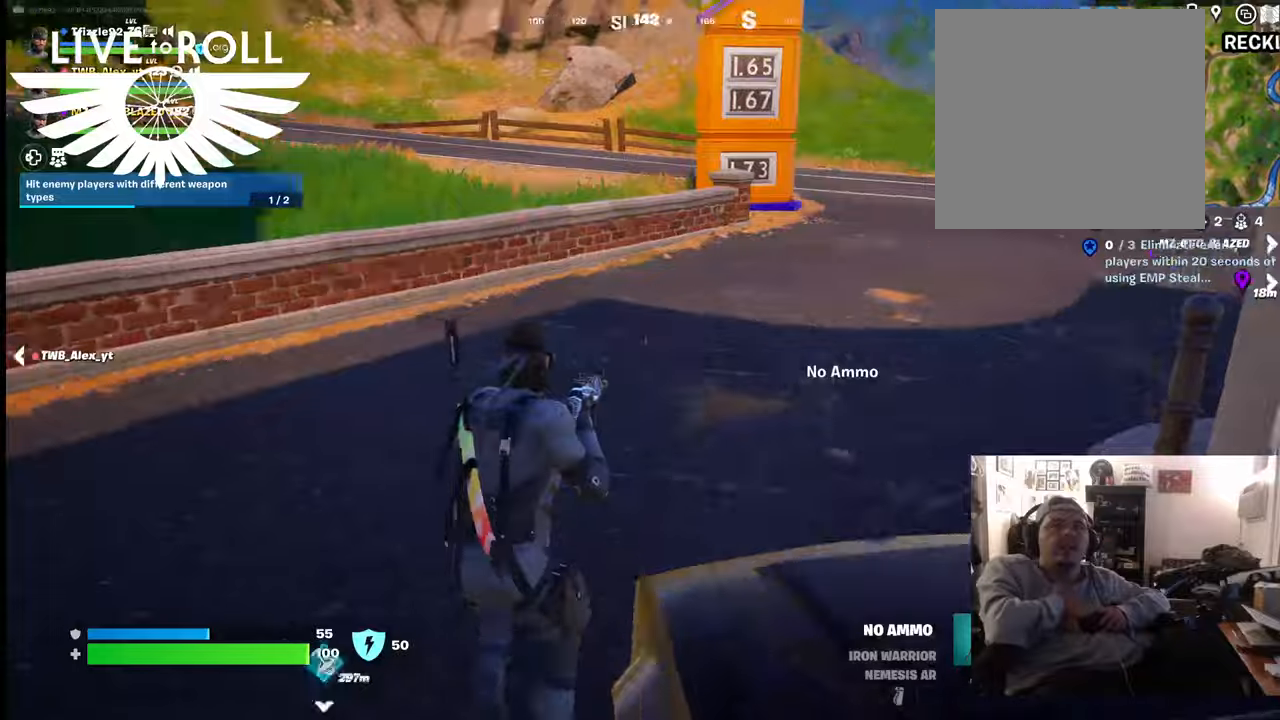
{"buttons": [], "left_stick": "up", "right_stick": "right", "events": []}